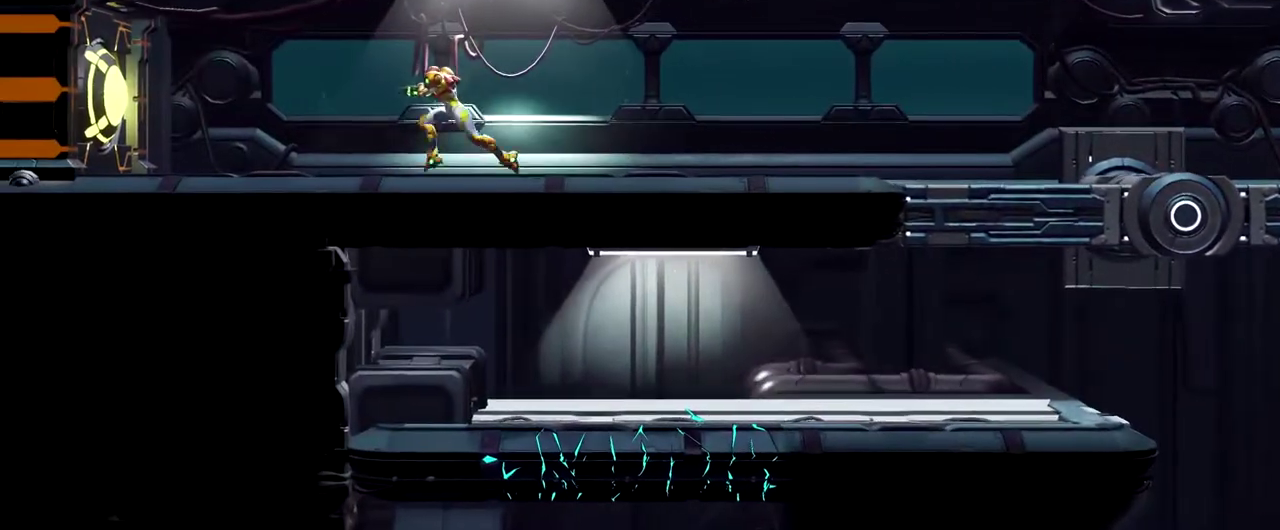
Gameplay with a controller (Nintendo layout); each line is a JSON object with the inputs held at the frame after it. "events" lists button and stick changes between this image and that frame as [ms after this image, input, new state], when the widget could be followed in between. Not read: L2 R2 R3 right_stick.
{"buttons": [], "left_stick": "center", "events": [[167, "left_stick", "center"]]}
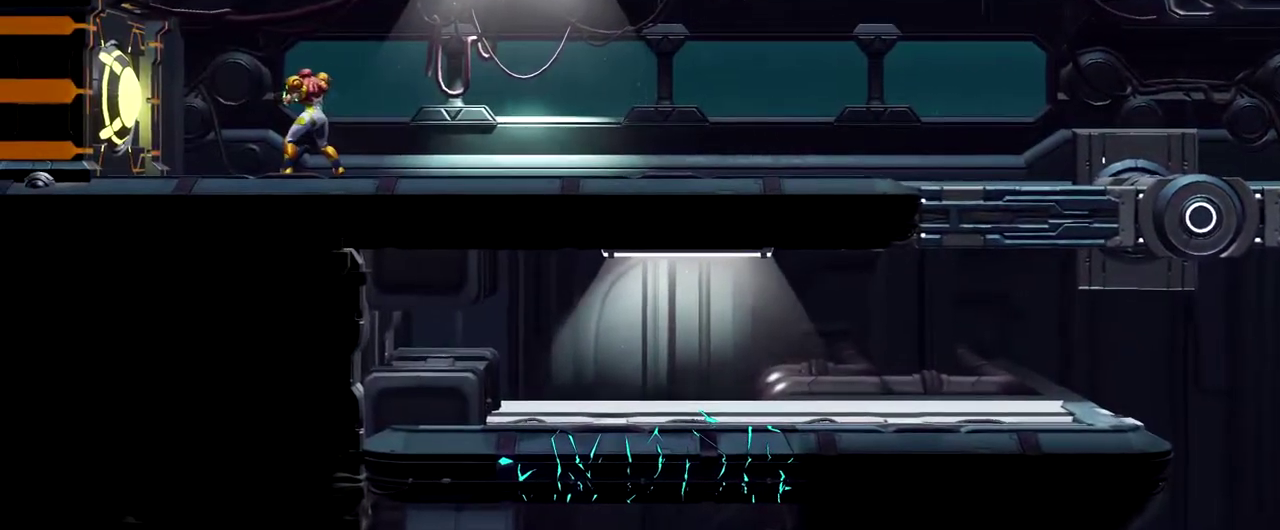
{"buttons": [], "left_stick": "center", "events": []}
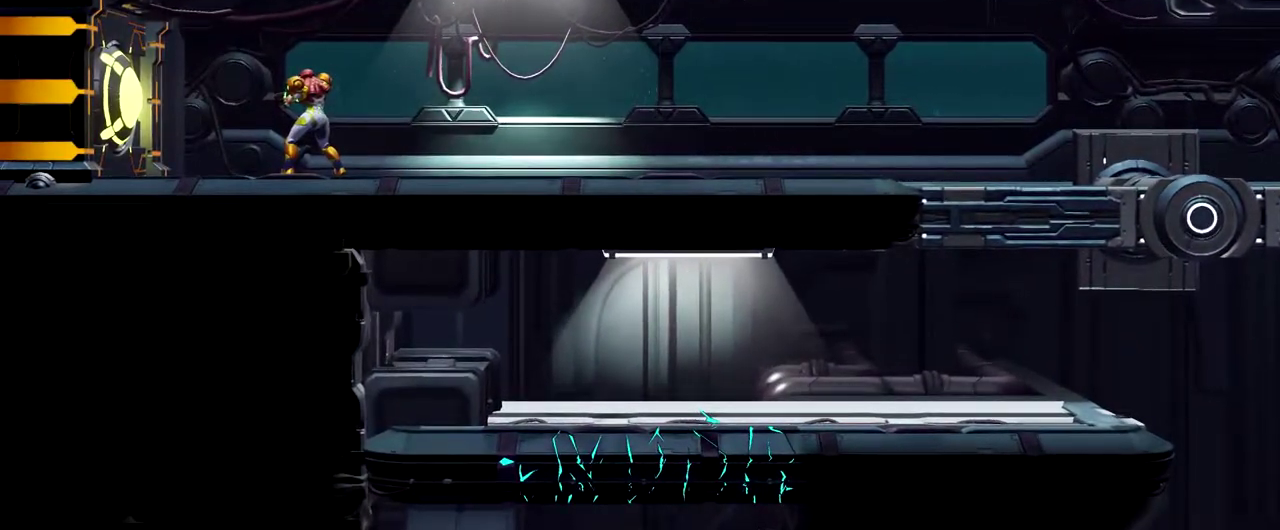
{"buttons": [], "left_stick": "center", "events": []}
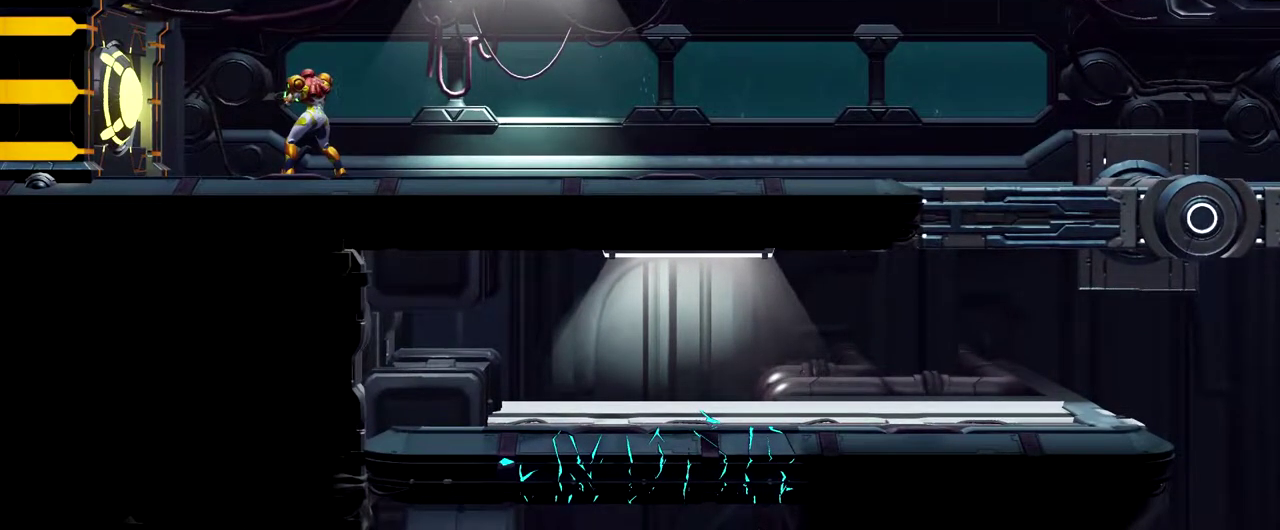
{"buttons": [], "left_stick": "center", "events": [[183, "left_stick", "left"], [283, "left_stick", "center"]]}